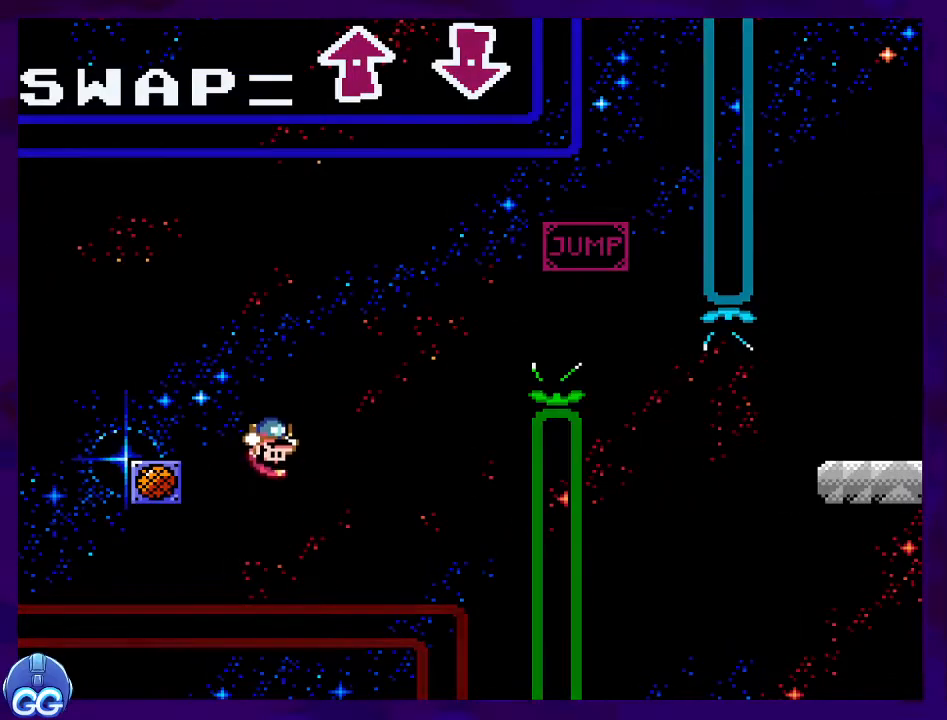
Gameplay with a controller (Nintendo layout); each line is a JSON object with the inputs held at the frame after it. "events" lists button and stick changes between this image and that frame as [ms after this image, input, new state], when the widget could be followed in between. Not read: L3 R3.
{"buttons": ["X", "DPAD_RIGHT"], "events": [[400, "DPAD_RIGHT", "down"]]}
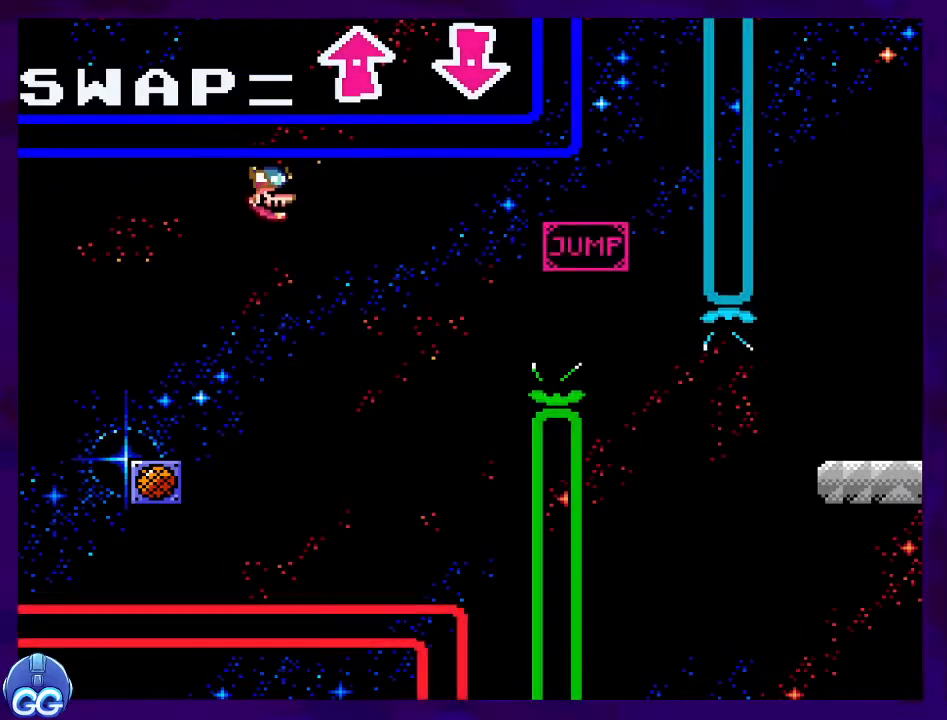
{"buttons": ["X", "DPAD_RIGHT"], "events": []}
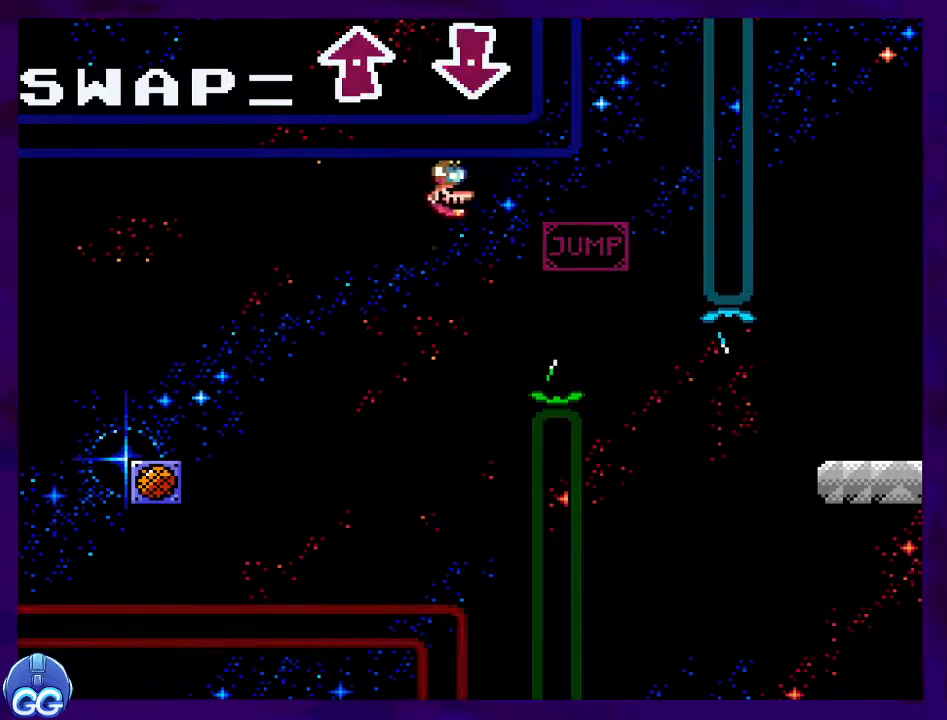
{"buttons": ["B", "X", "DPAD_RIGHT"], "events": [[200, "B", "down"]]}
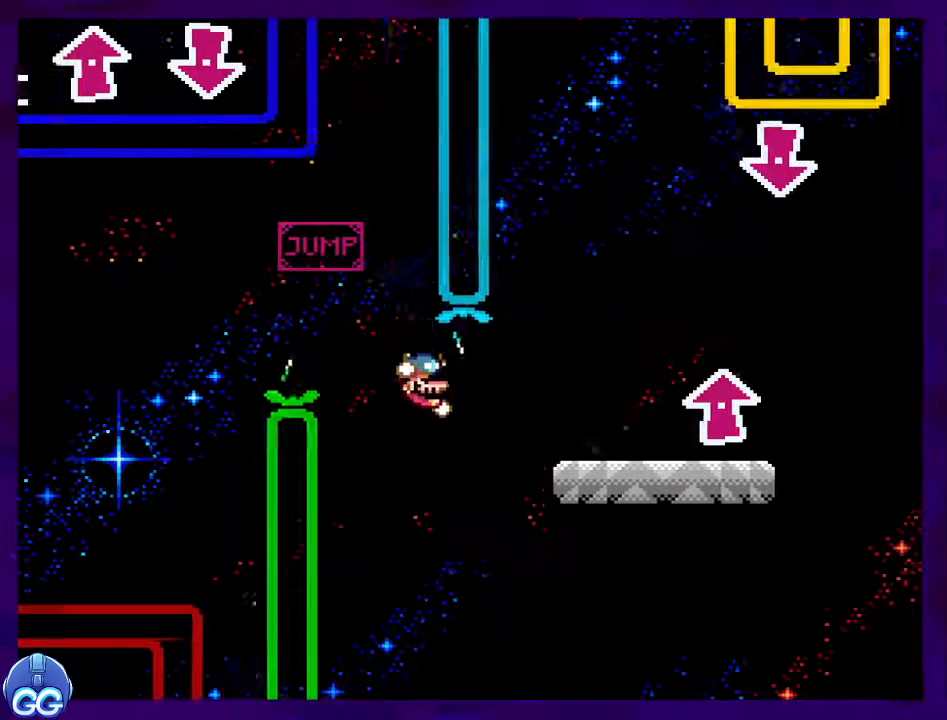
{"buttons": ["B", "X"], "events": [[384, "DPAD_RIGHT", "up"]]}
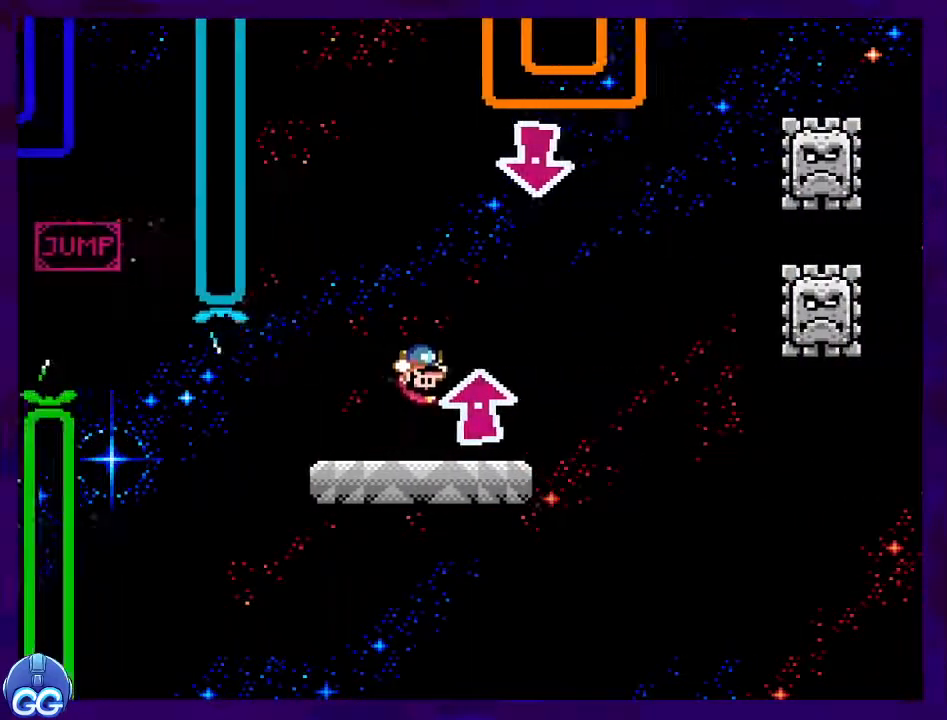
{"buttons": ["X", "DPAD_LEFT"], "events": [[50, "B", "up"], [100, "DPAD_LEFT", "down"], [267, "DPAD_LEFT", "up"], [367, "DPAD_LEFT", "down"], [400, "DPAD_UP", "down"], [467, "DPAD_UP", "up"]]}
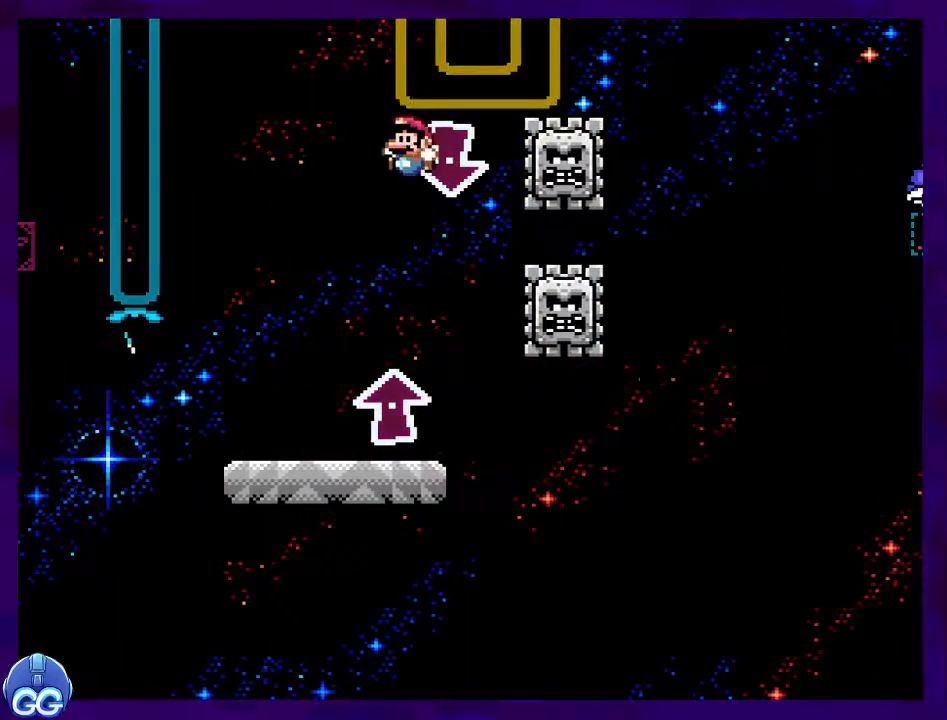
{"buttons": ["X", "DPAD_RIGHT"], "events": [[184, "DPAD_LEFT", "up"], [267, "DPAD_RIGHT", "down"]]}
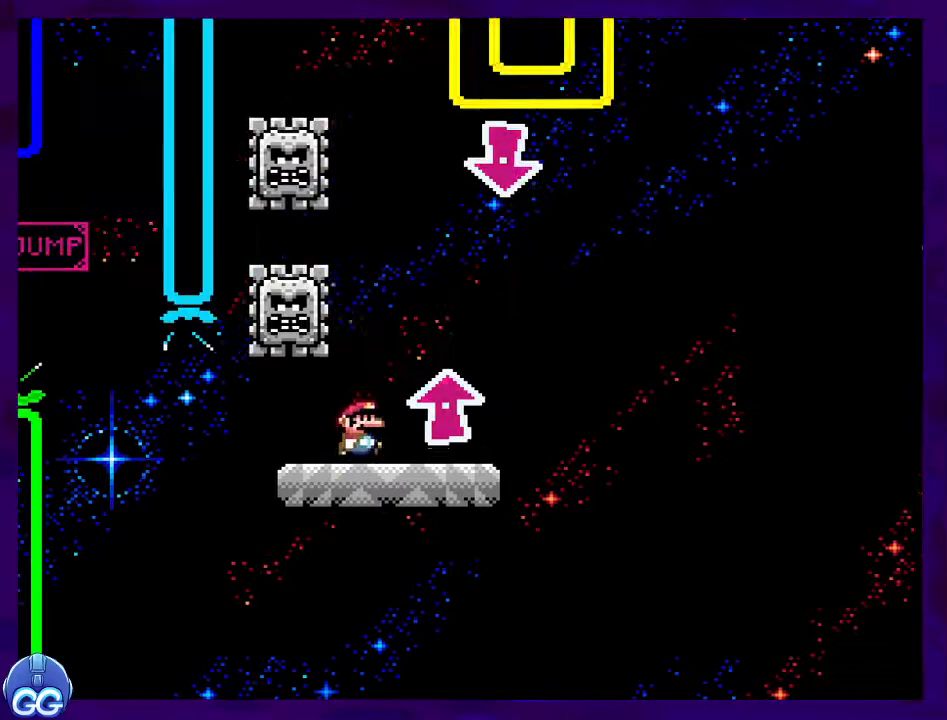
{"buttons": ["X", "DPAD_LEFT"], "events": [[417, "DPAD_LEFT", "down"], [417, "DPAD_RIGHT", "up"]]}
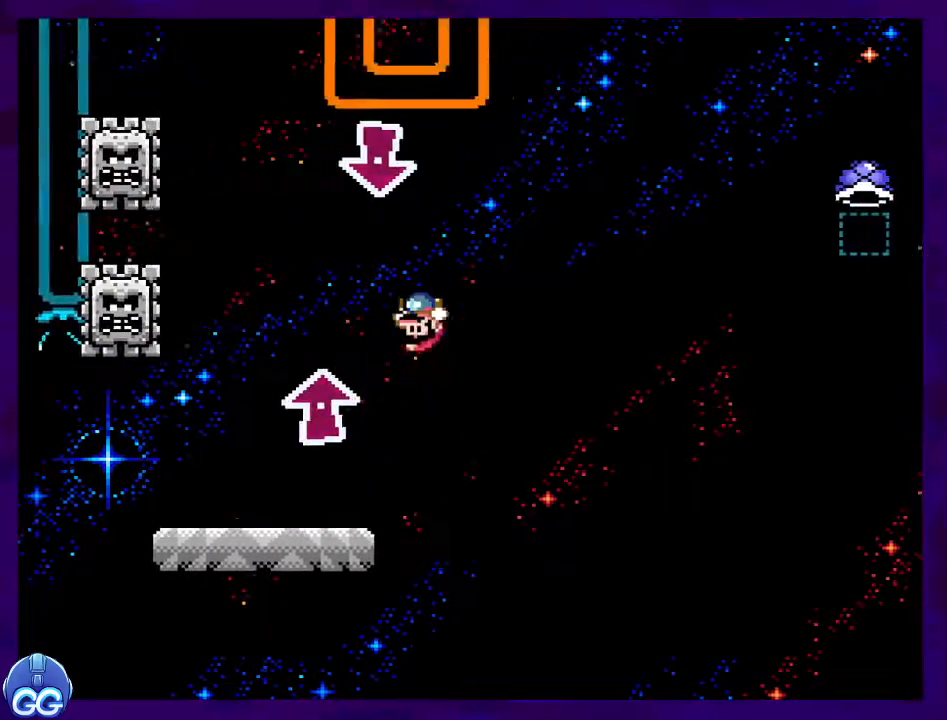
{"buttons": ["X", "DPAD_RIGHT"], "events": [[184, "DPAD_LEFT", "up"], [301, "DPAD_RIGHT", "down"]]}
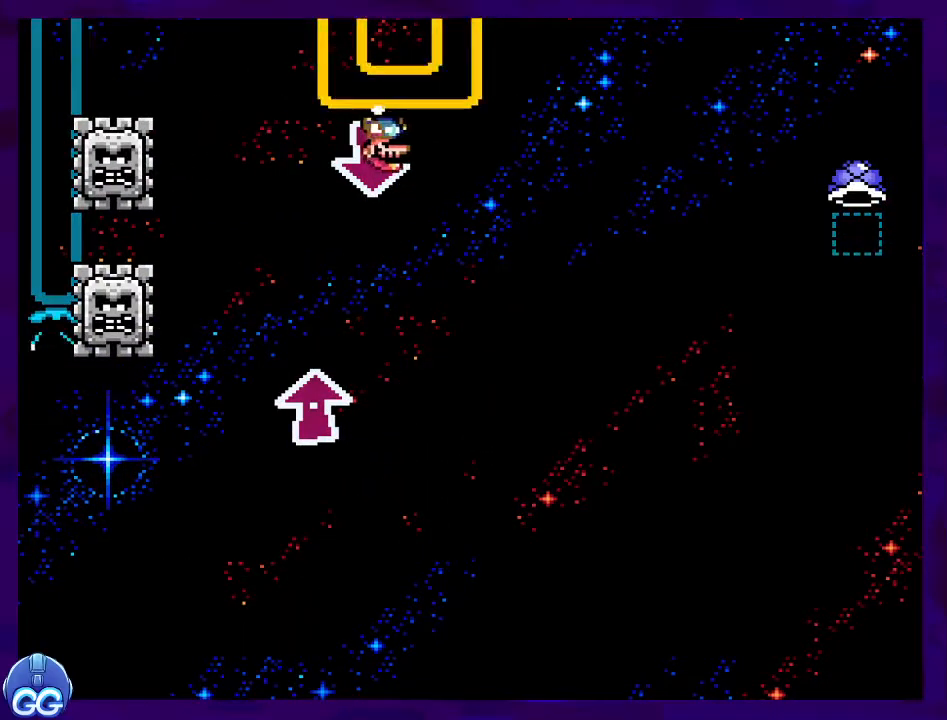
{"buttons": ["B", "X", "DPAD_RIGHT"], "events": [[150, "B", "down"]]}
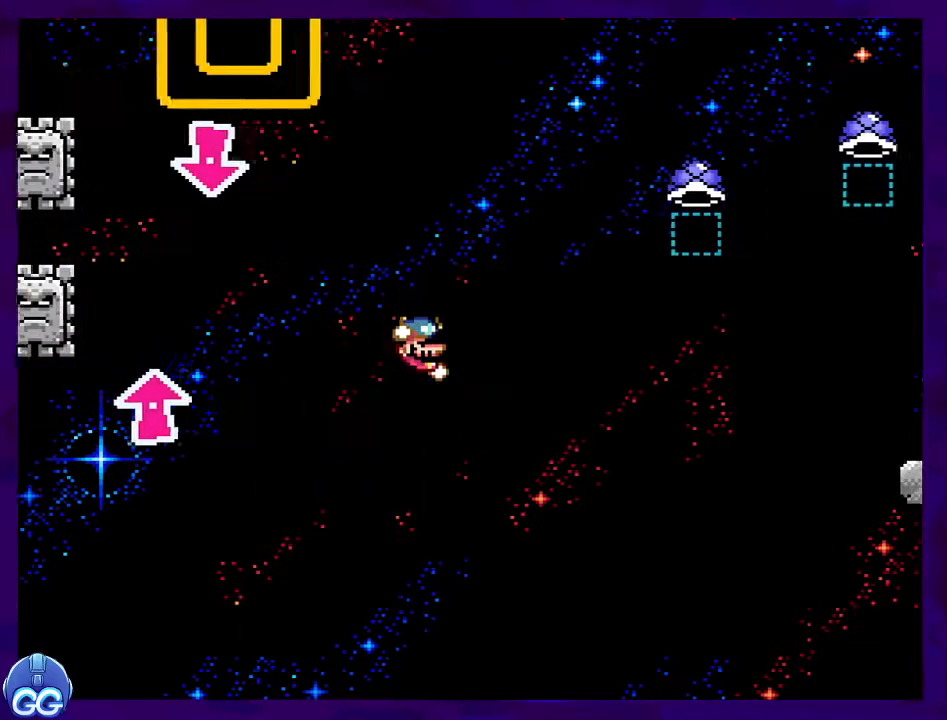
{"buttons": ["A", "X", "DPAD_RIGHT"], "events": [[283, "B", "up"], [417, "A", "down"]]}
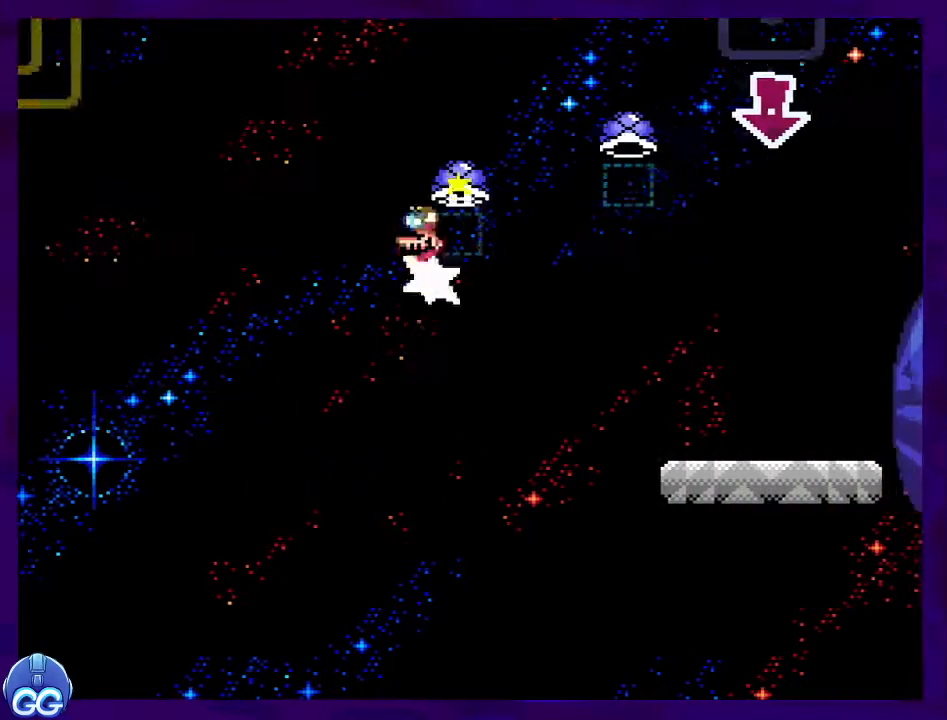
{"buttons": ["A", "X", "DPAD_RIGHT"], "events": []}
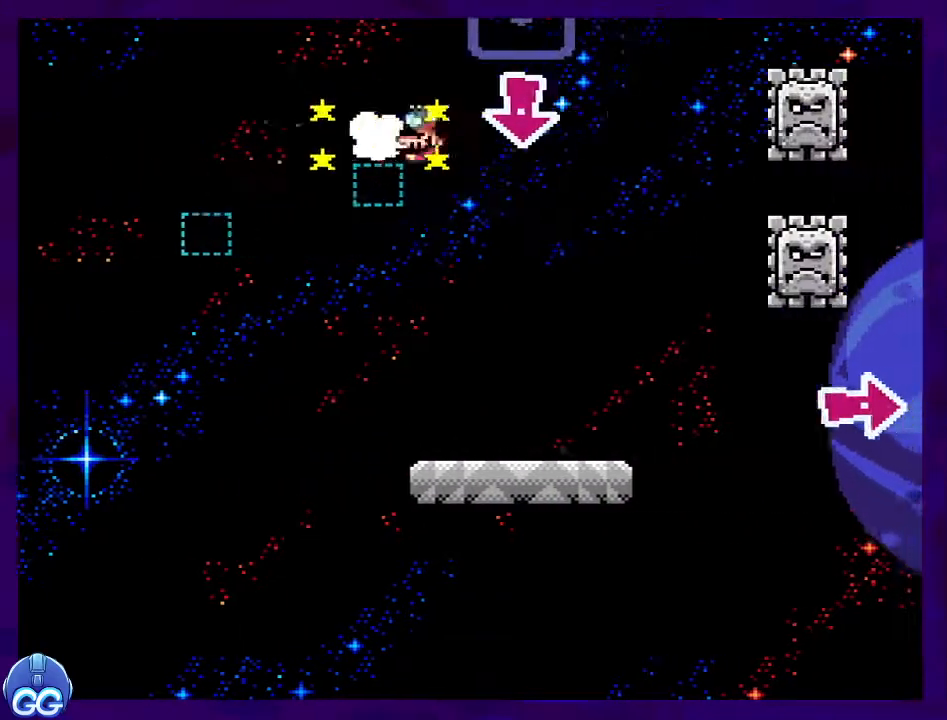
{"buttons": ["X", "DPAD_LEFT"], "events": [[100, "DPAD_RIGHT", "up"], [116, "A", "up"], [150, "DPAD_LEFT", "down"], [300, "DPAD_UP", "down"], [383, "DPAD_UP", "up"]]}
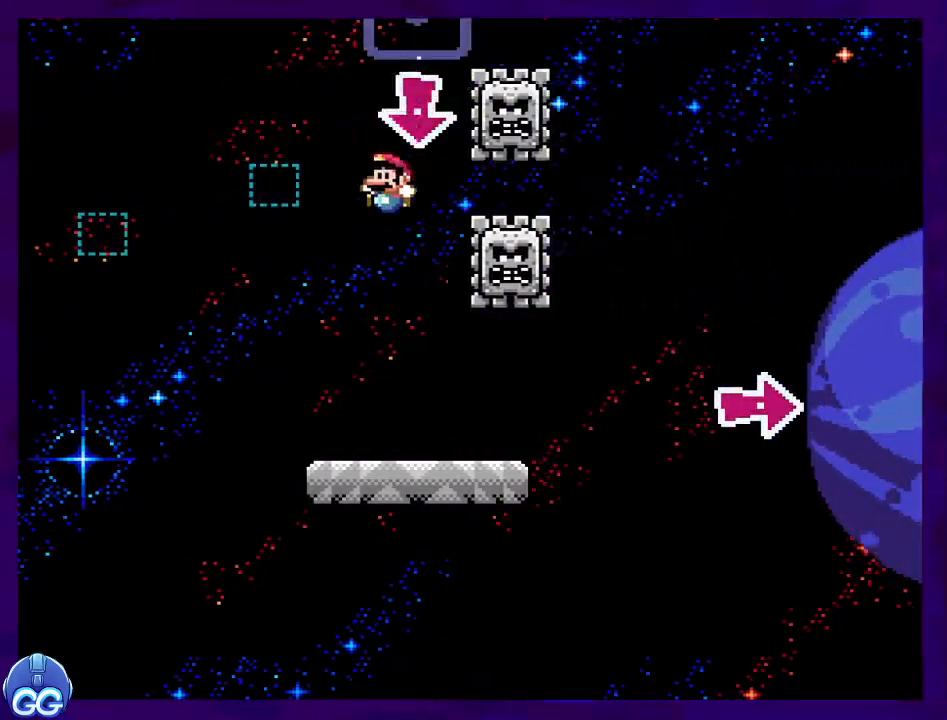
{"buttons": ["X", "DPAD_RIGHT"], "events": [[33, "DPAD_LEFT", "up"], [100, "DPAD_RIGHT", "down"]]}
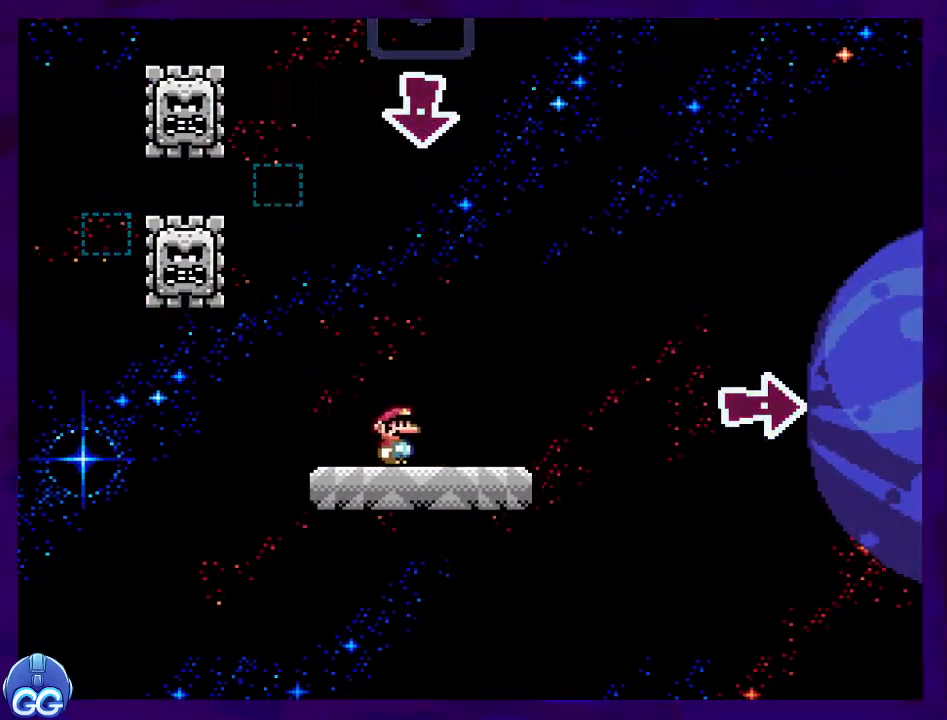
{"buttons": ["B", "X", "DPAD_RIGHT"], "events": [[250, "B", "down"]]}
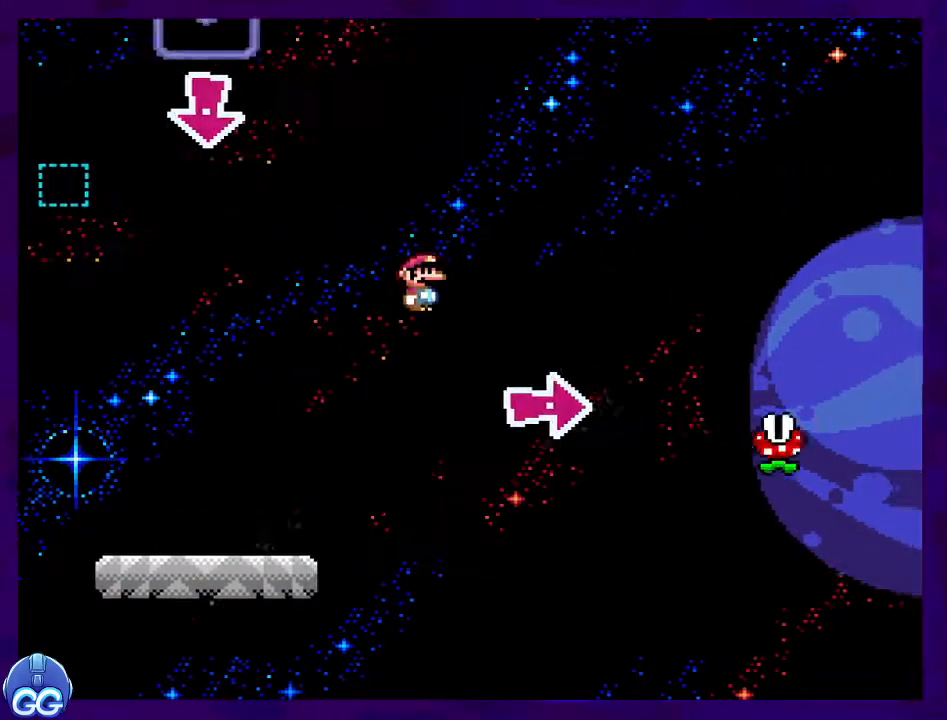
{"buttons": ["X", "DPAD_RIGHT"], "events": [[451, "B", "up"]]}
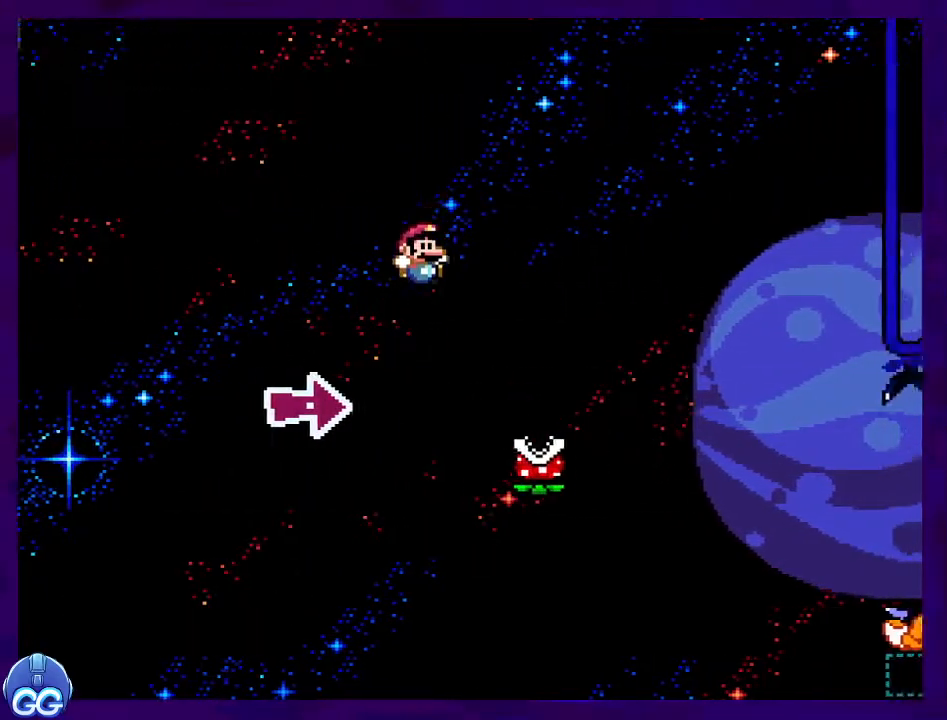
{"buttons": ["X", "DPAD_RIGHT"], "events": [[66, "A", "down"], [433, "A", "up"]]}
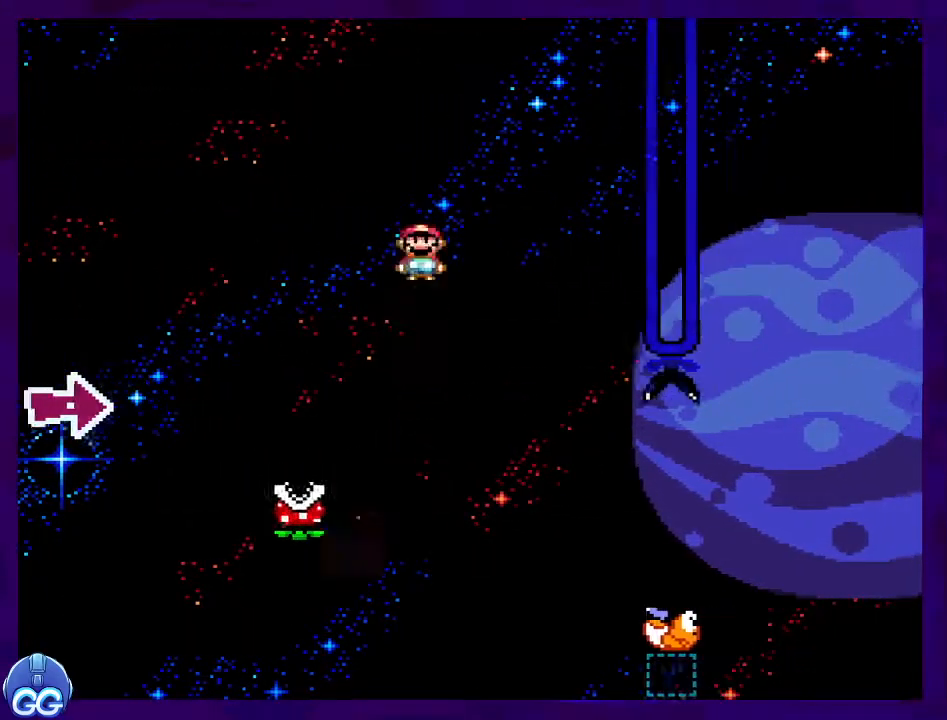
{"buttons": ["B", "X", "DPAD_RIGHT"], "events": [[17, "DPAD_RIGHT", "up"], [317, "B", "down"], [367, "DPAD_LEFT", "down"], [451, "DPAD_UP", "down"], [484, "DPAD_LEFT", "up"], [484, "DPAD_RIGHT", "down"], [484, "DPAD_UP", "up"]]}
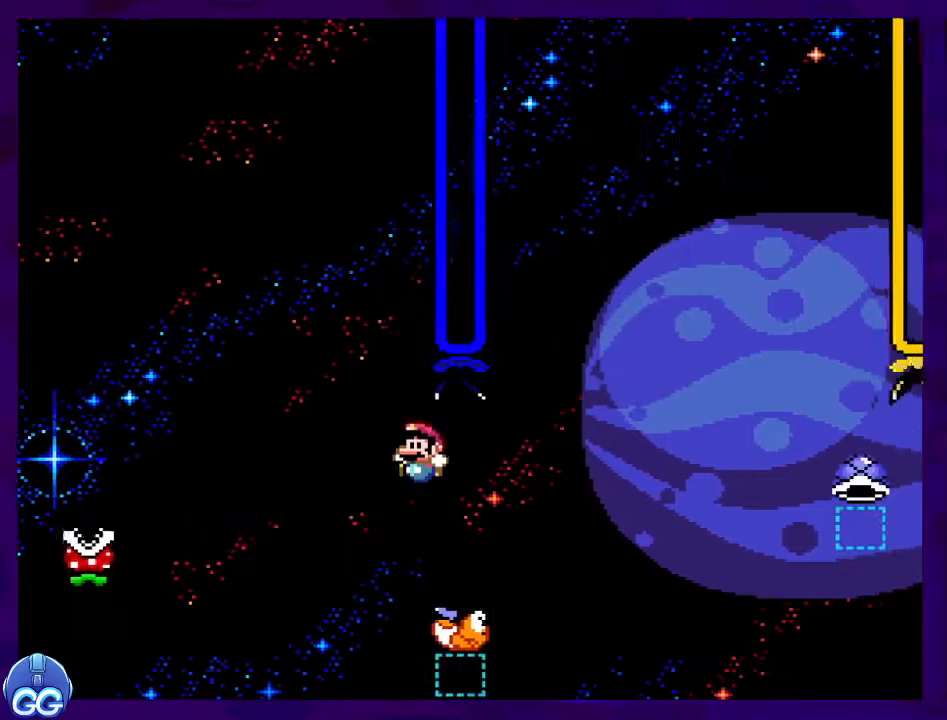
{"buttons": ["B", "X", "DPAD_RIGHT"], "events": []}
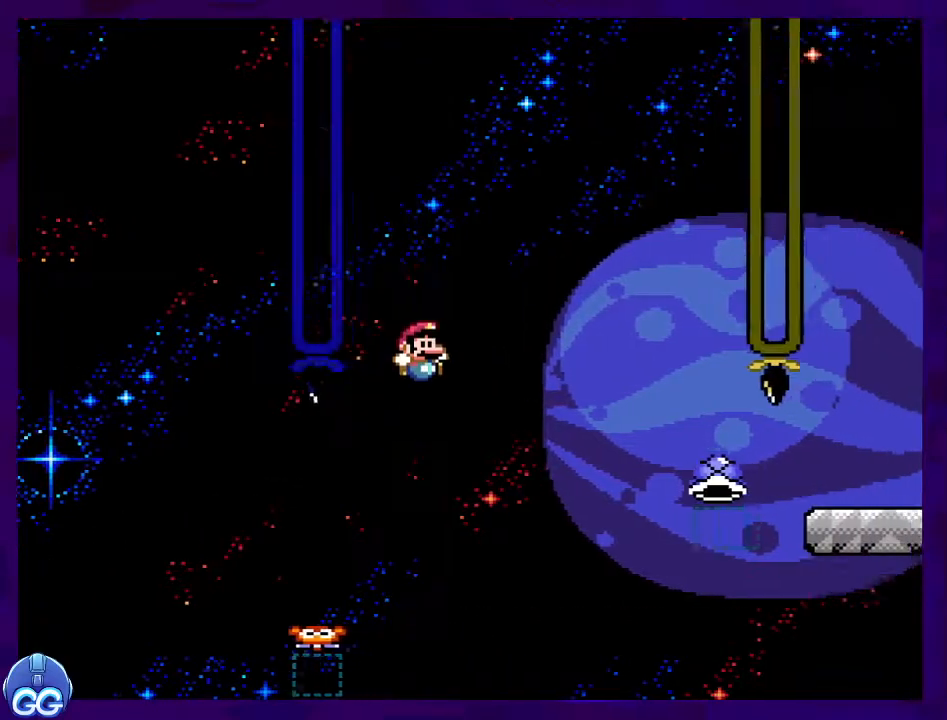
{"buttons": ["A", "B", "X", "DPAD_RIGHT"], "events": [[484, "A", "down"]]}
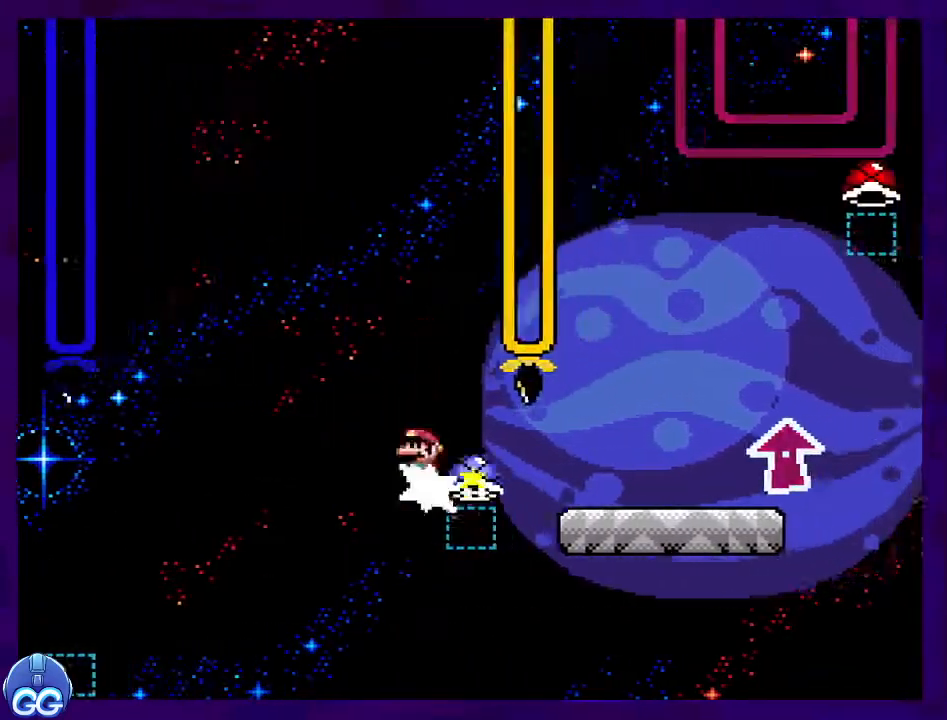
{"buttons": ["X"], "events": [[16, "B", "up"], [400, "A", "up"], [433, "DPAD_RIGHT", "up"]]}
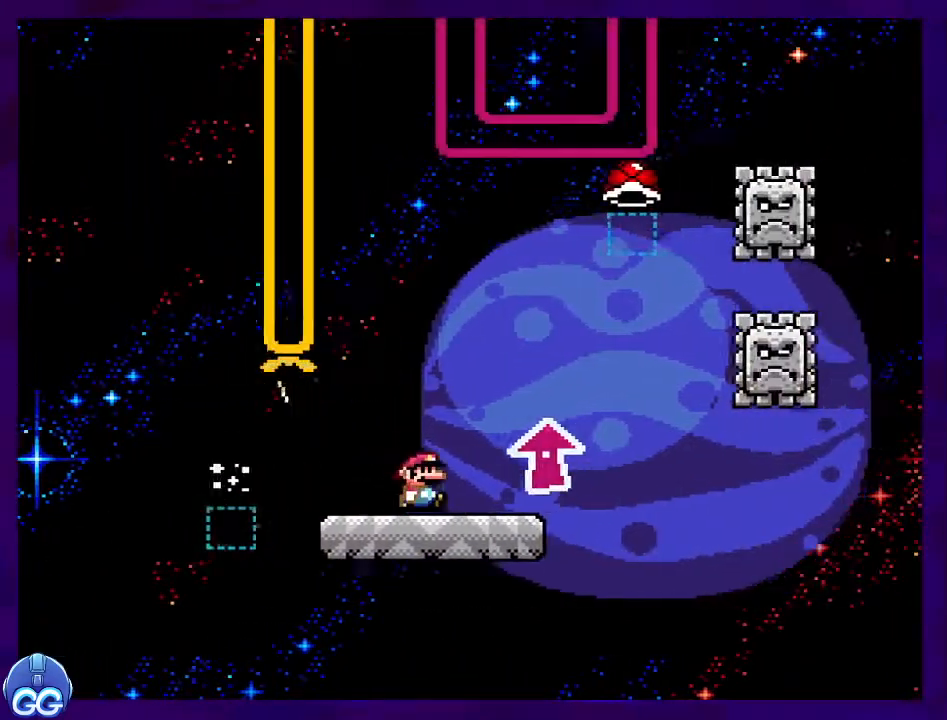
{"buttons": ["X"], "events": [[317, "DPAD_LEFT", "down"], [501, "DPAD_LEFT", "up"]]}
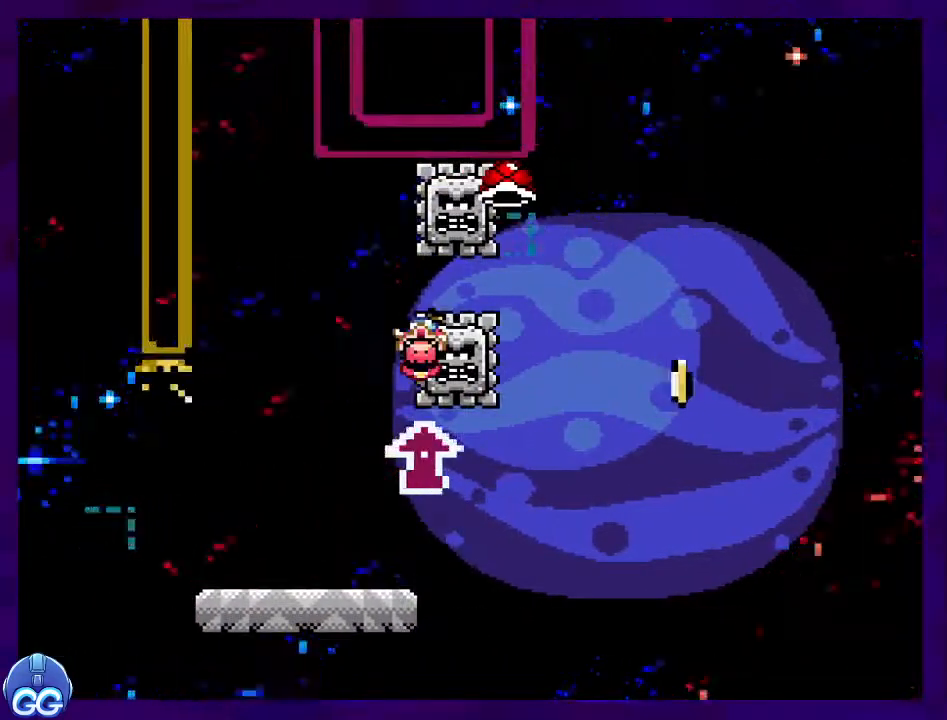
{"buttons": ["X"], "events": []}
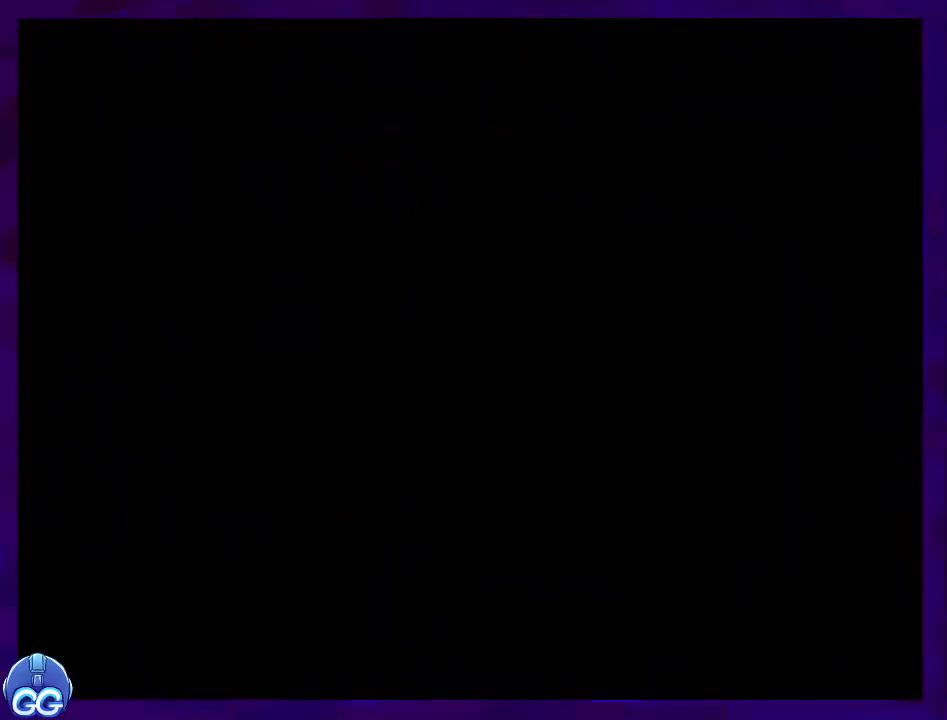
{"buttons": ["X"], "events": []}
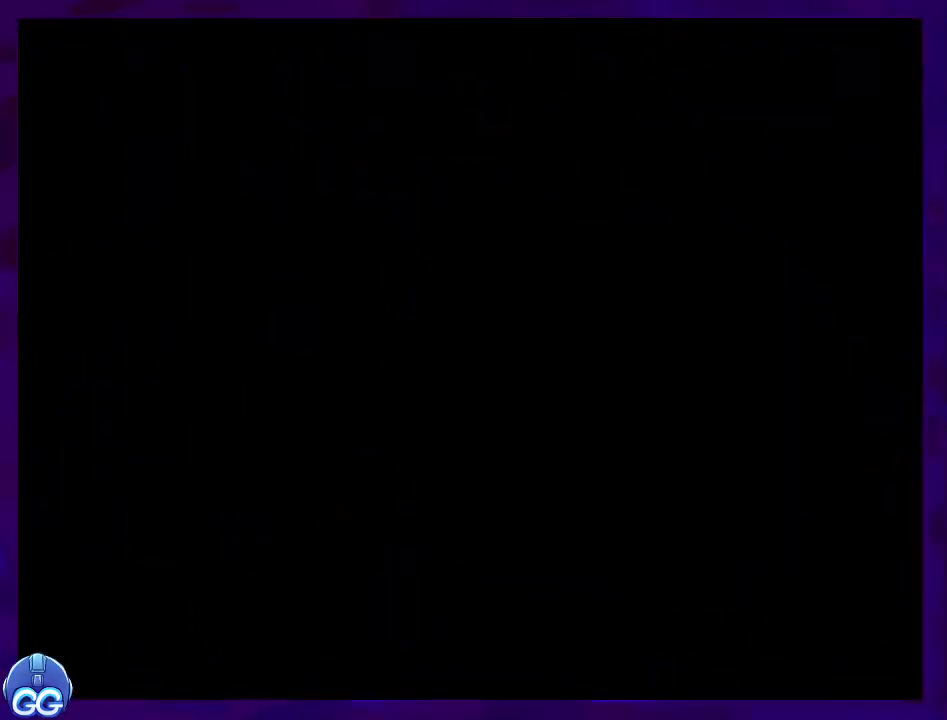
{"buttons": ["X"], "events": []}
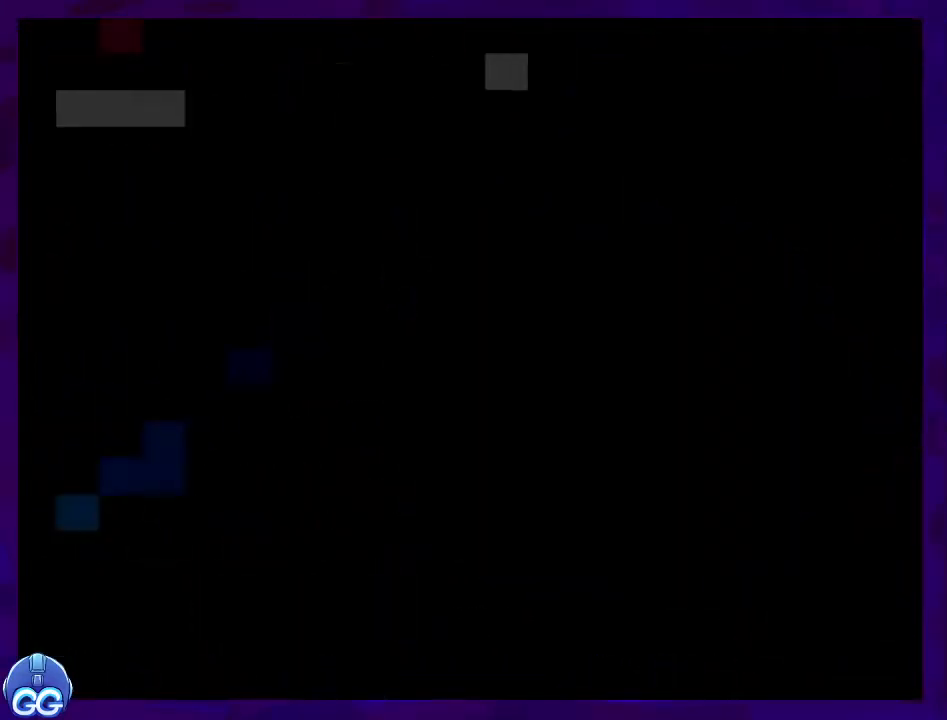
{"buttons": ["X"], "events": []}
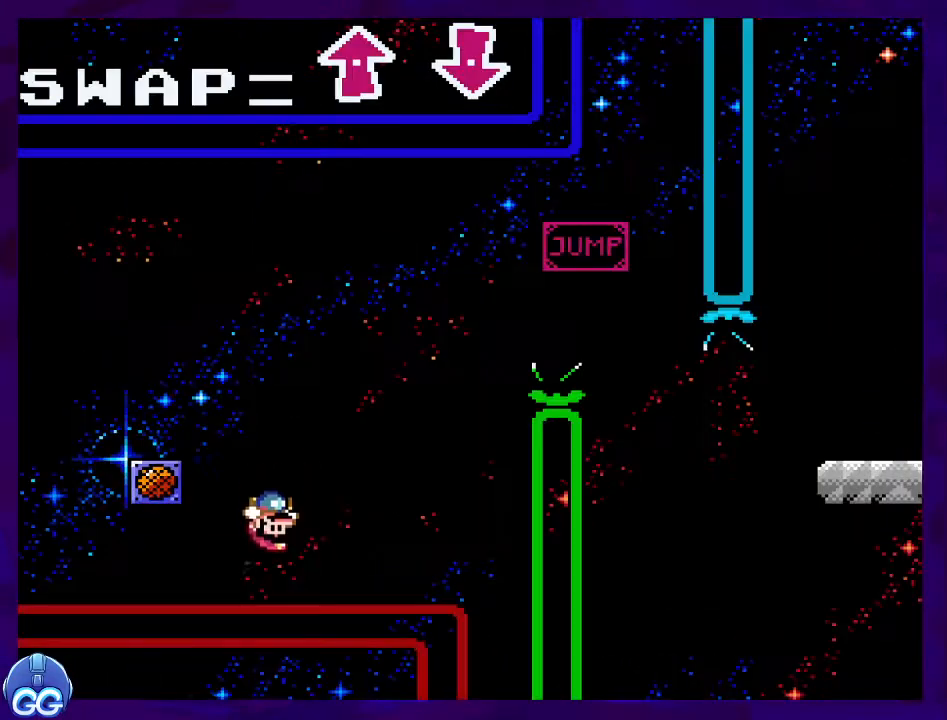
{"buttons": ["X", "DPAD_RIGHT"], "events": [[133, "DPAD_RIGHT", "down"]]}
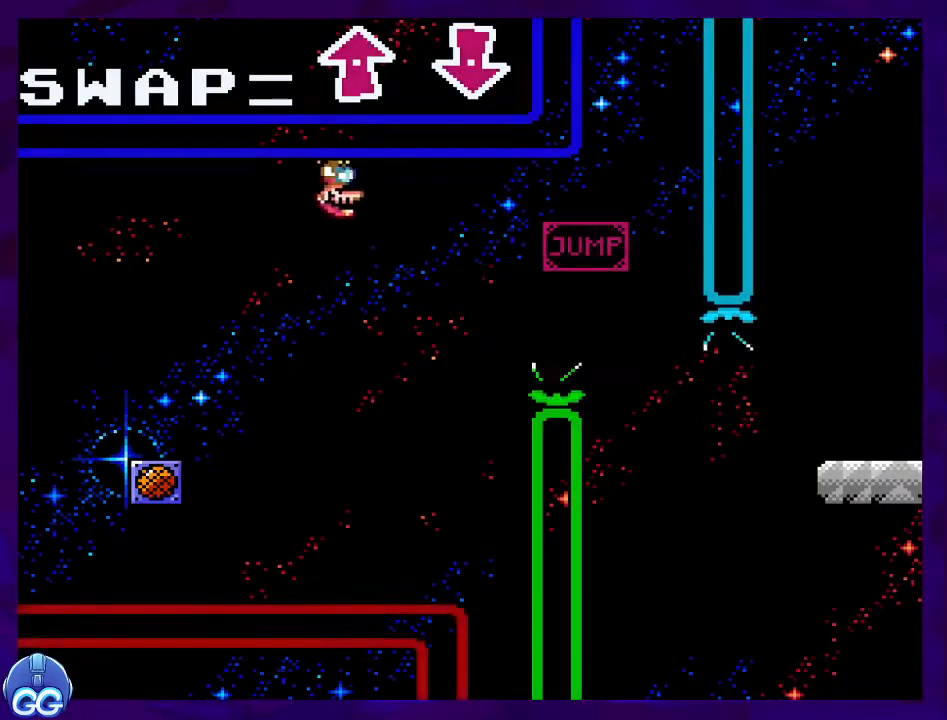
{"buttons": ["B", "X", "DPAD_RIGHT"], "events": [[417, "B", "down"]]}
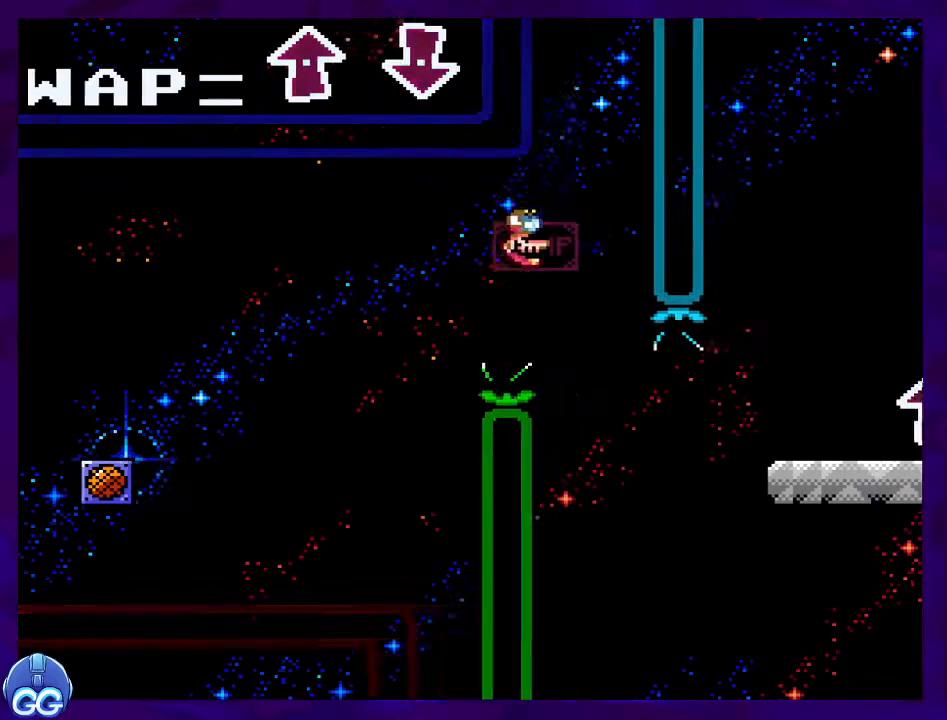
{"buttons": ["B", "X", "DPAD_RIGHT"], "events": []}
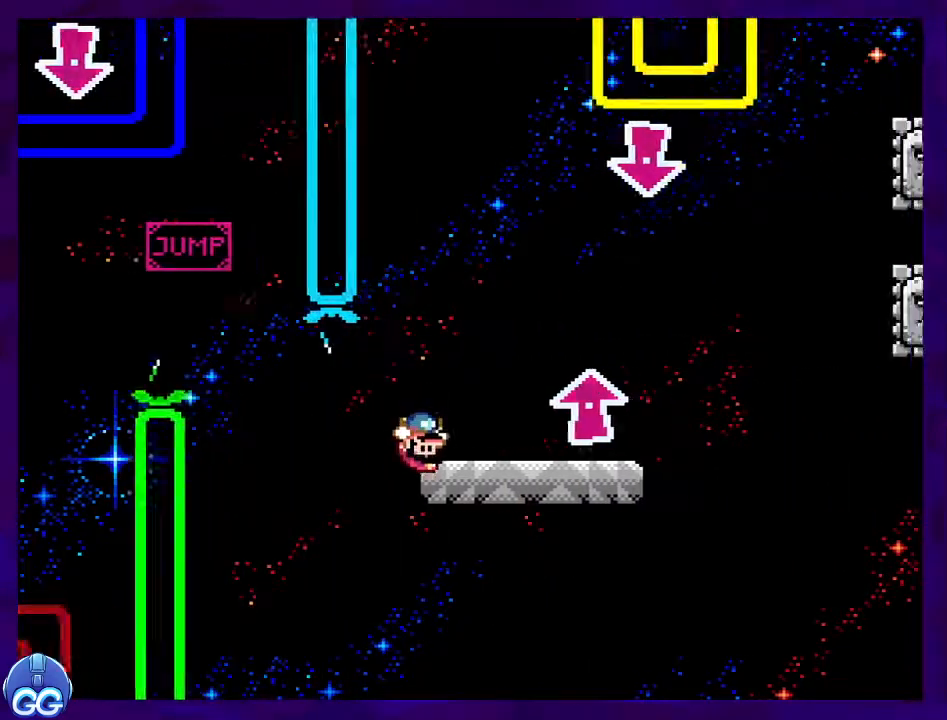
{"buttons": ["X", "DPAD_LEFT"], "events": [[217, "DPAD_RIGHT", "up"], [317, "B", "up"], [384, "DPAD_LEFT", "down"]]}
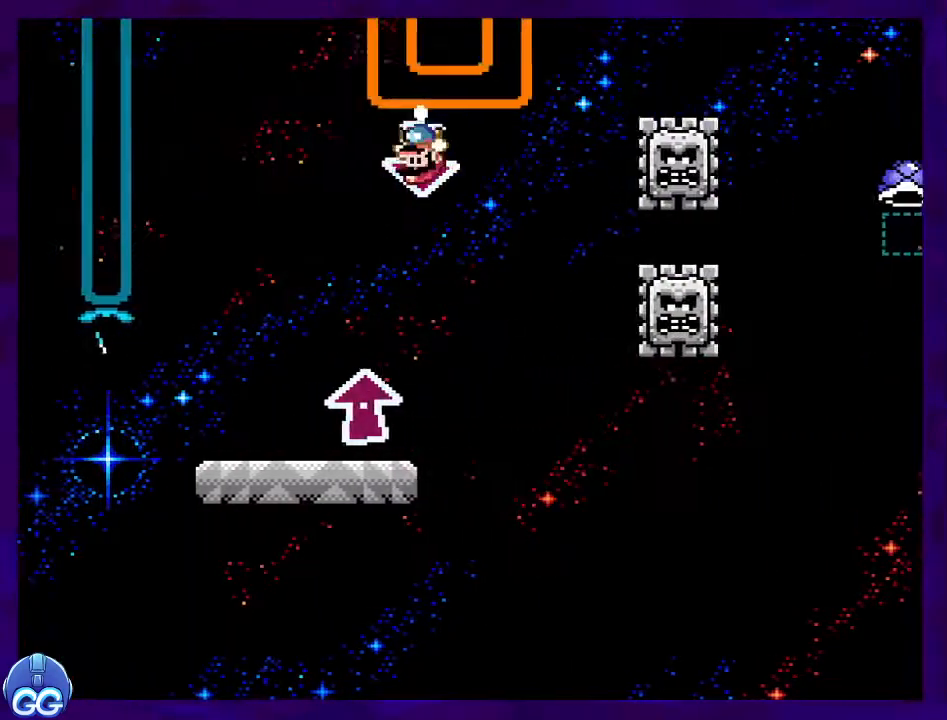
{"buttons": ["X", "DPAD_RIGHT"], "events": [[333, "DPAD_LEFT", "up"], [400, "DPAD_RIGHT", "down"]]}